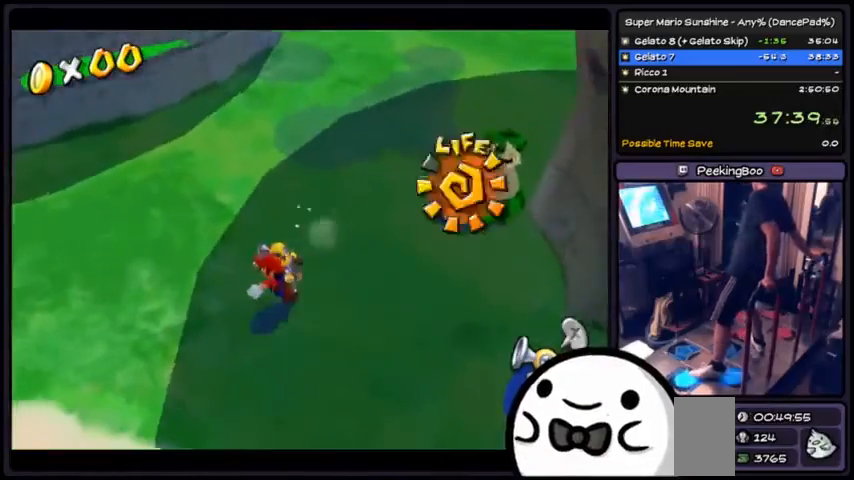
Gameplay with a controller (Xbox layout); each line is a JSON object with the inputs held at the frame after it. "events" lists button and stick changes between this image and that frame as [ms after this image, input, new state], when the widget could be followed in between. Not read: DPAD_DOWN DPAD_UP L1 L2 L3 R2 R3 SELECT START.
{"buttons": ["X"], "events": []}
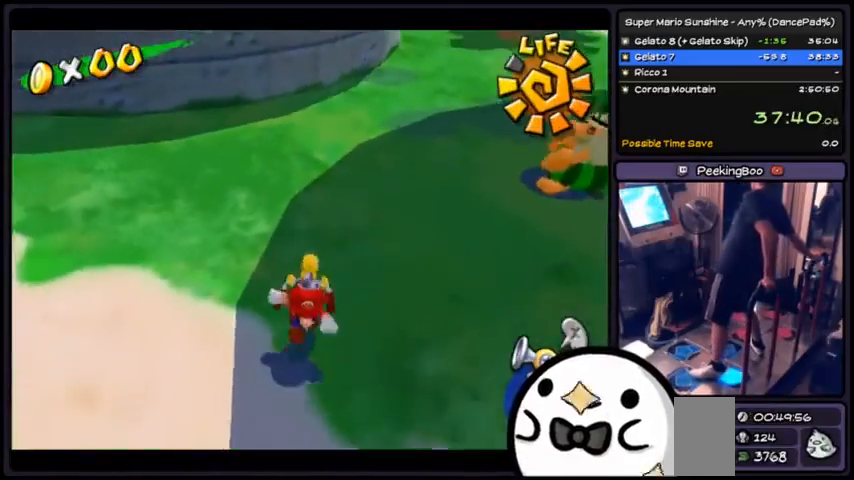
{"buttons": ["X"], "events": []}
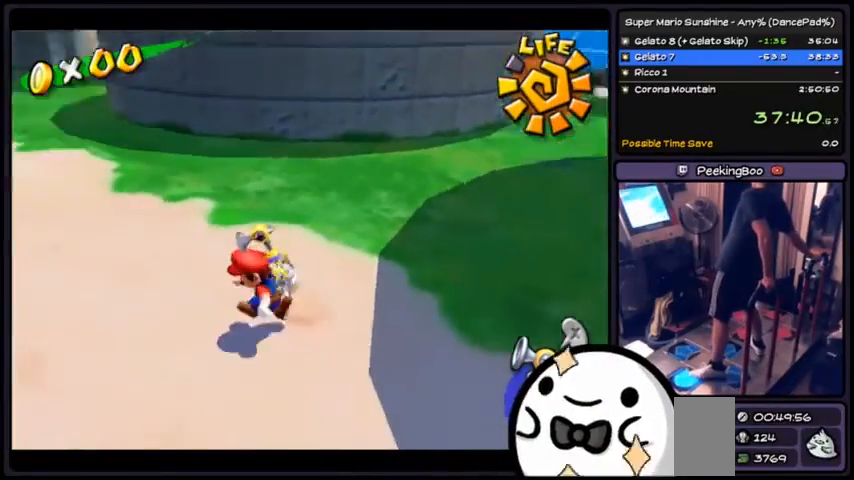
{"buttons": ["X"], "events": []}
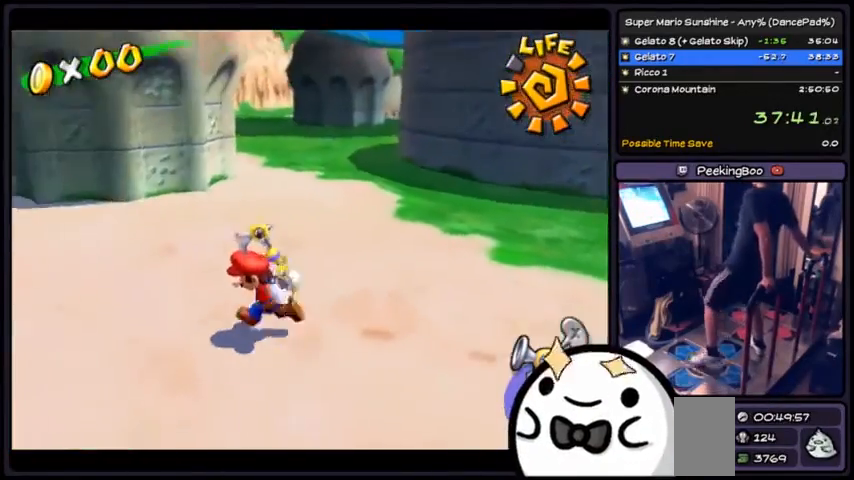
{"buttons": ["X"], "events": []}
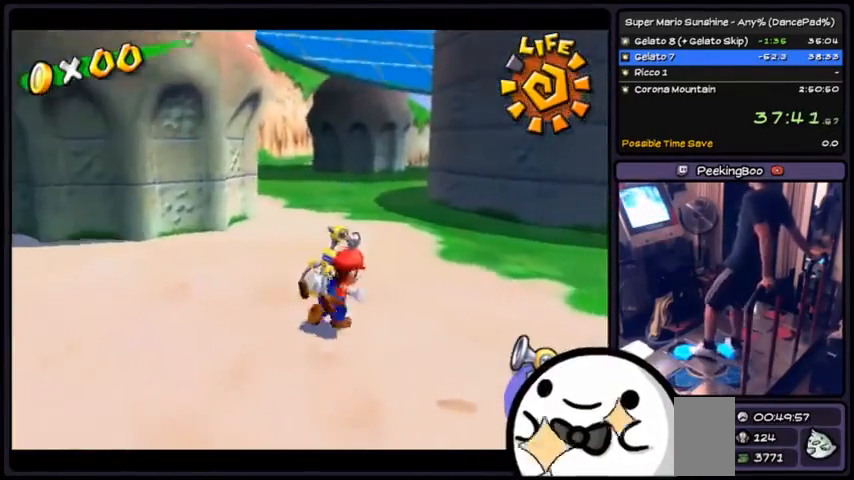
{"buttons": ["A", "X"]}
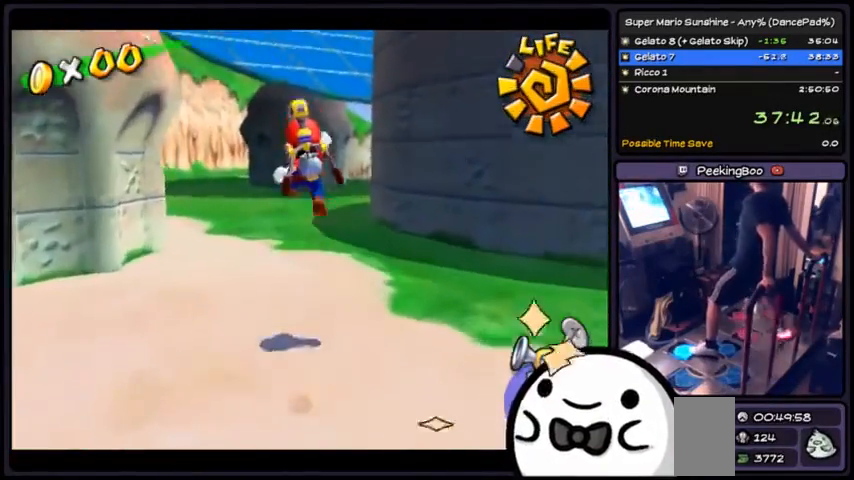
{"buttons": ["X"], "events": [[100, "A", "up"], [233, "B", "down"], [500, "B", "up"]]}
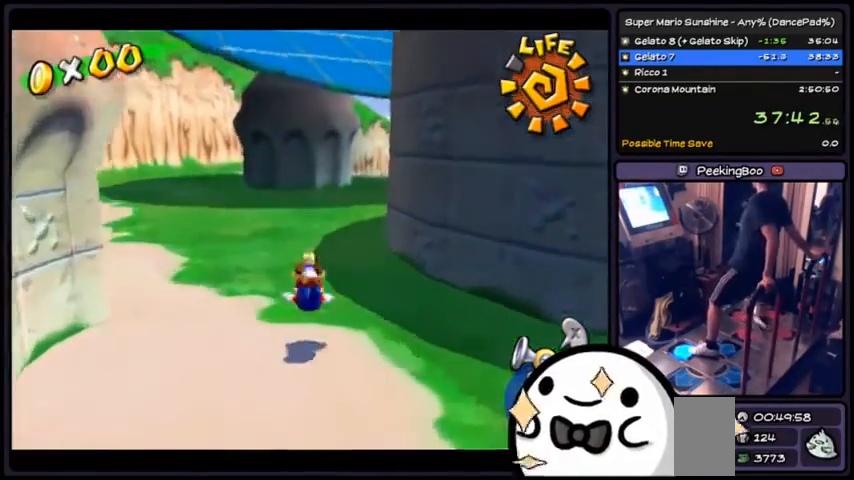
{"buttons": ["A", "X"], "events": [[234, "A", "down"]]}
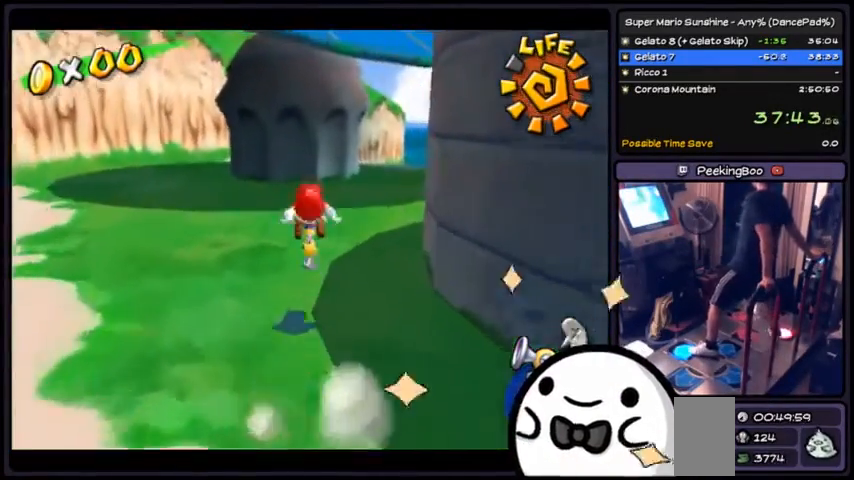
{"buttons": ["X"], "events": [[200, "A", "up"]]}
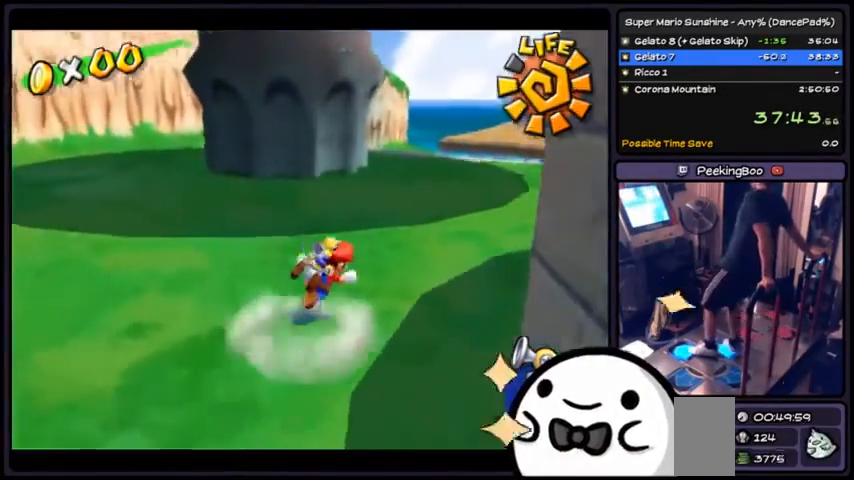
{"buttons": ["X"]}